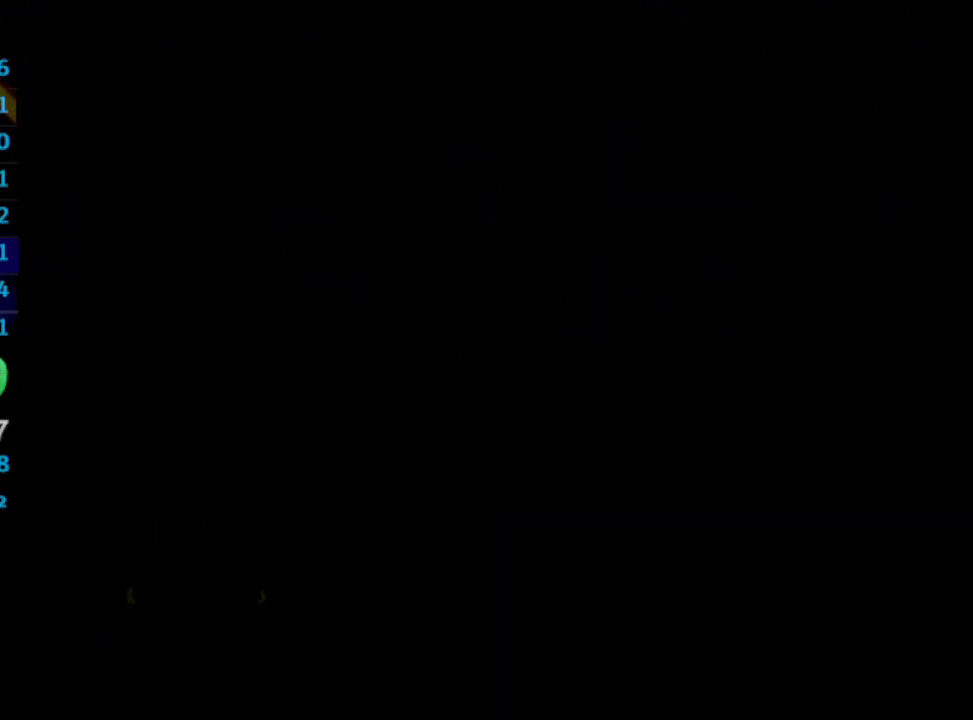
Gameplay with a controller (PlayStation layout); each line is a JSON object with the inputs held at the frame after it. "events" lists button and stick changes between this image and that frame as [ms after this image, input, new state], when the widget could be followed in between. Not read: L3 R3.
{"buttons": [], "left_stick": "center", "right_stick": "center", "events": [[450, "CROSS", "down"], [500, "CROSS", "up"]]}
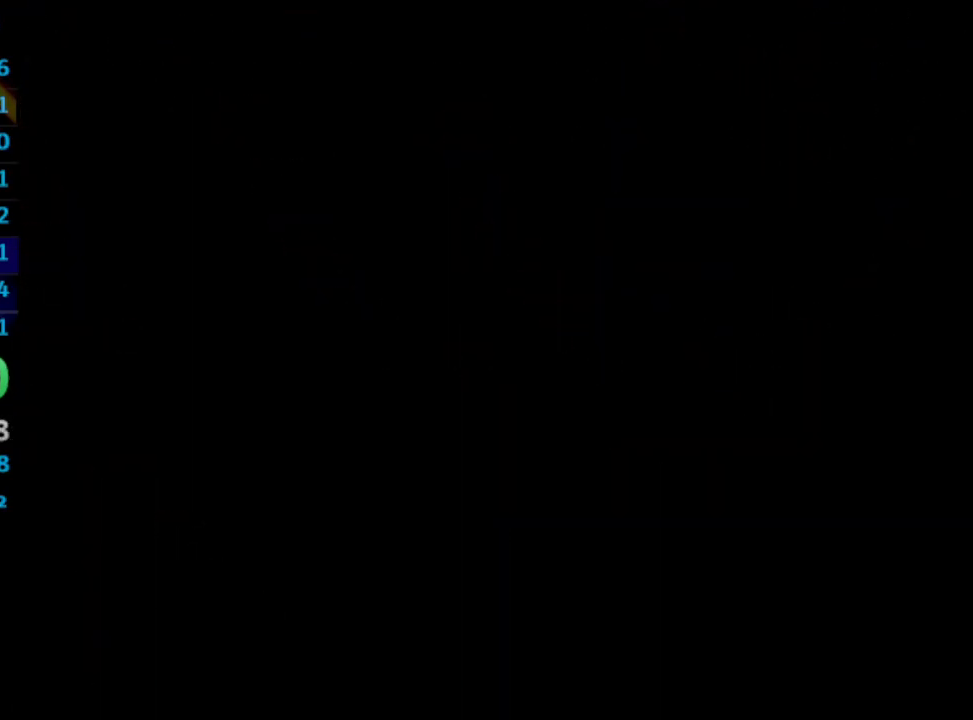
{"buttons": [], "left_stick": "center", "right_stick": "center", "events": [[67, "CROSS", "down"], [83, "CROSS", "up"], [167, "CROSS", "down"], [183, "CROSS", "up"], [267, "CROSS", "down"], [283, "CROSS", "up"], [367, "CROSS", "down"], [400, "CROSS", "up"], [467, "CROSS", "down"], [483, "CROSS", "up"]]}
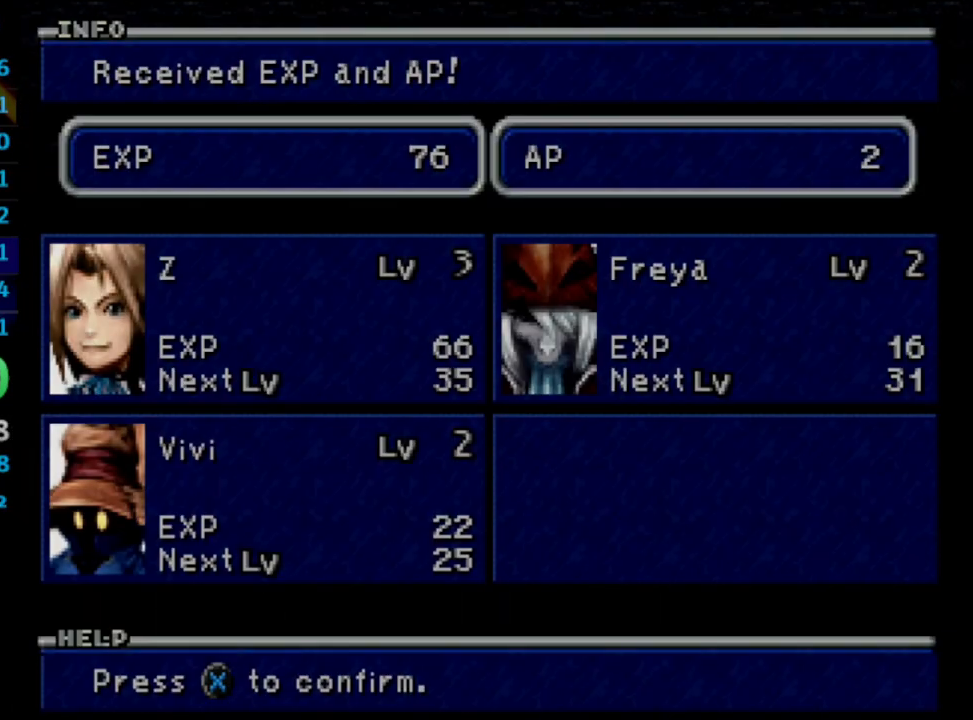
{"buttons": [], "left_stick": "center", "right_stick": "center", "events": [[33, "CROSS", "down"], [100, "CROSS", "up"], [150, "CROSS", "down"], [167, "CROSS", "up"], [250, "CROSS", "down"], [283, "CROSS", "up"], [417, "CROSS", "down"], [483, "CROSS", "up"]]}
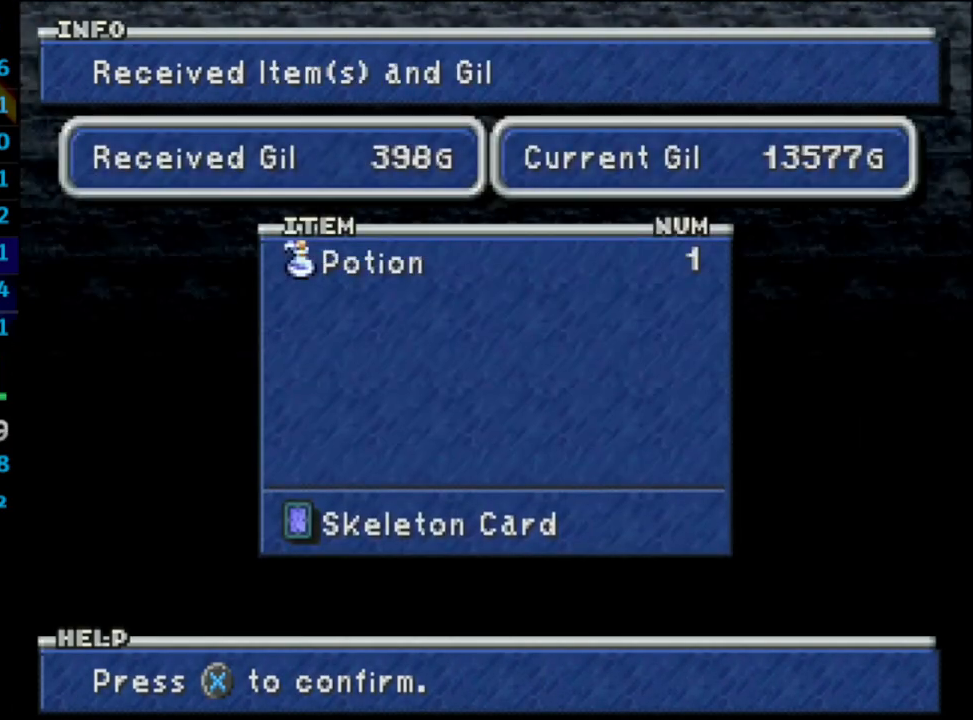
{"buttons": ["CROSS"], "left_stick": "center", "right_stick": "center", "events": [[17, "CROSS", "down"], [67, "CROSS", "up"], [117, "CROSS", "down"], [167, "CROSS", "up"], [200, "CROSS", "down"], [233, "CROSS", "up"], [283, "CROSS", "down"], [333, "CROSS", "up"], [367, "CROSS", "down"], [433, "CROSS", "up"], [483, "CROSS", "down"]]}
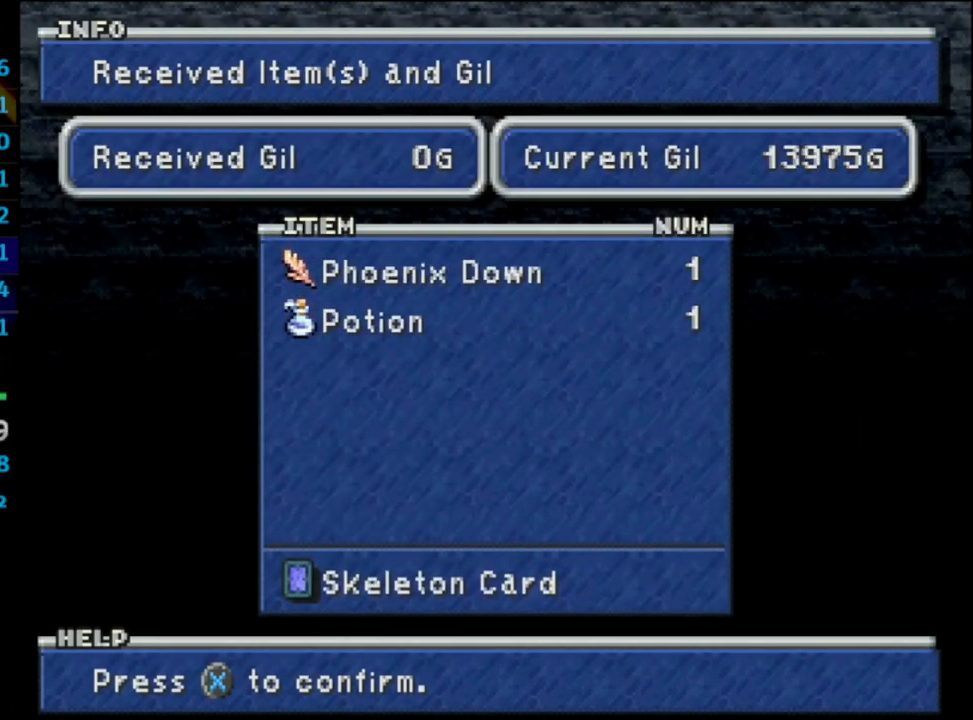
{"buttons": [], "left_stick": "center", "right_stick": "center", "events": [[33, "CROSS", "up"]]}